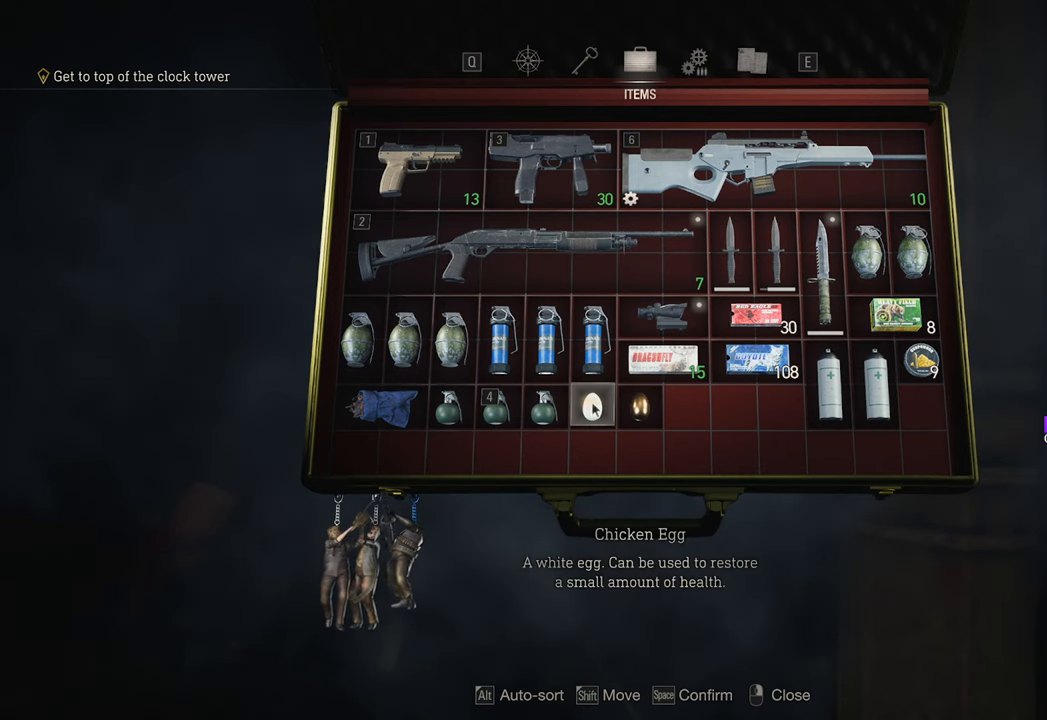
Gameplay with keyboard and mouse; each line is a JSON object with the keys and mouse buttons held at the frame after it. "events" lists presses ("down") and releases ("up") of "1", "2", "3", "4", "5", "a", "b", "c", "caps_lock", "ctrl", "d", "e", "f", "g", "q", "r", "s", "shift", "space", "t", "tab", "tilde", "v", "w", "x", "z", "mouse_left", "mouse_wheel" and "mouse_right" between this image and that frame as [ms after this image, input, new state], when the widget could be followed in between. "mouse_left", "mouse_wheel", "mouse_right" = the "left", "wheel", "right" buttons of the "mouse" list. No other keys are recorded. "wheel" means that the mouse wheel is clicked or scrolled. Not read: mouse_move.
{"keys": [], "mouse": [], "events": [[17, "mouse_left", "down"], [67, "mouse_left", "up"]]}
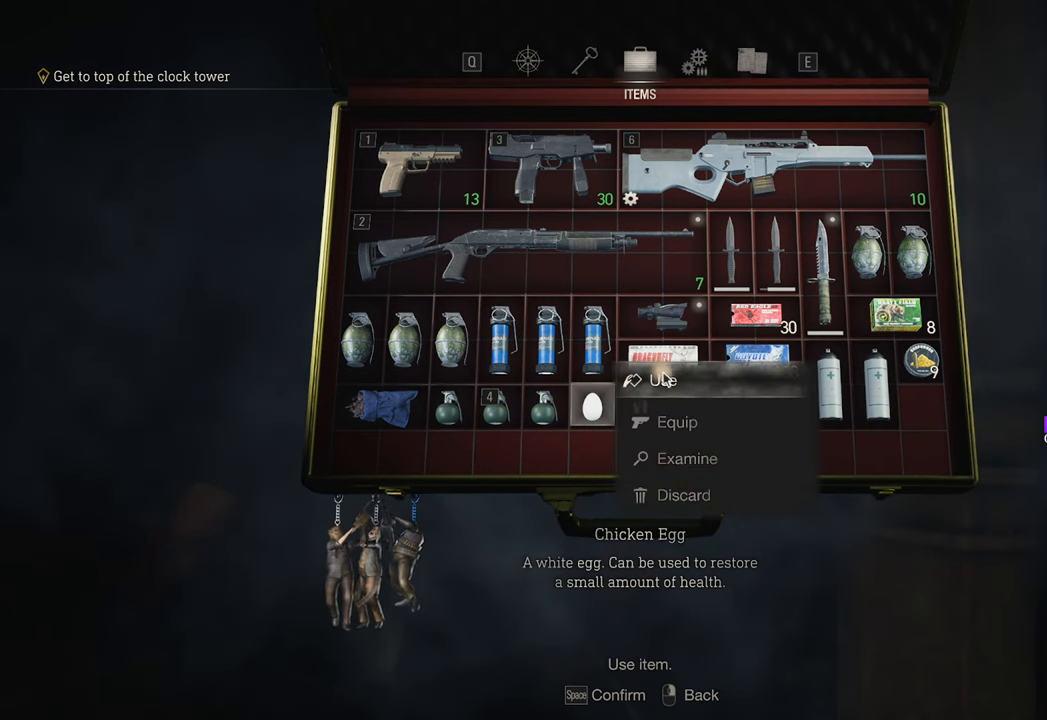
{"keys": [], "mouse": [], "events": []}
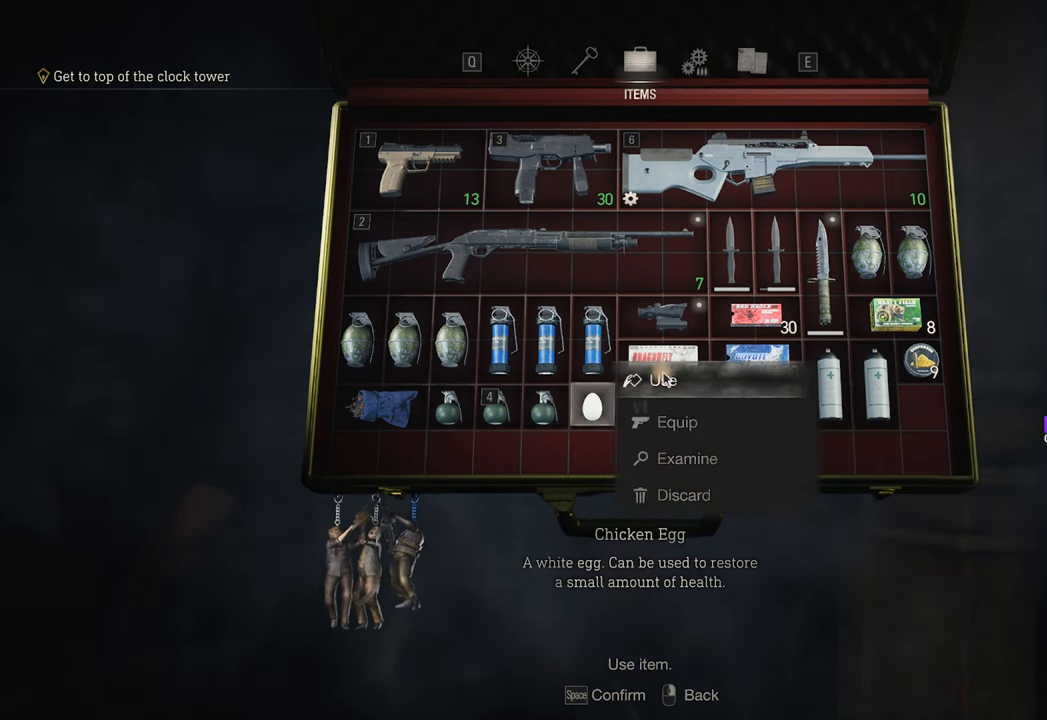
{"keys": [], "mouse": [], "events": []}
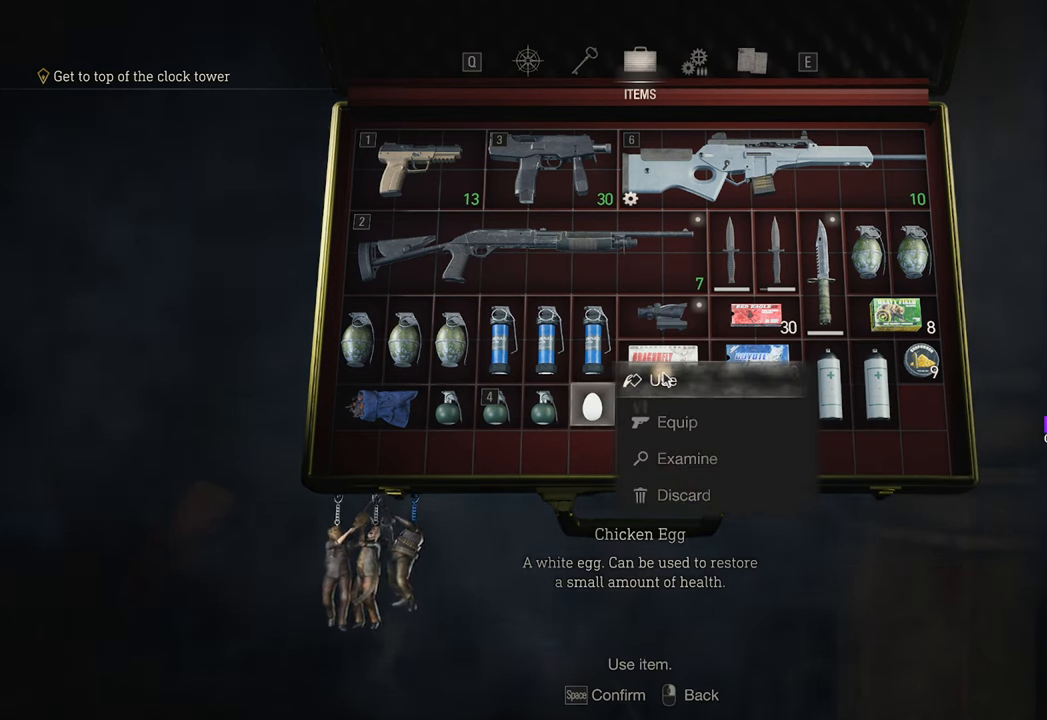
{"keys": [], "mouse": [], "events": []}
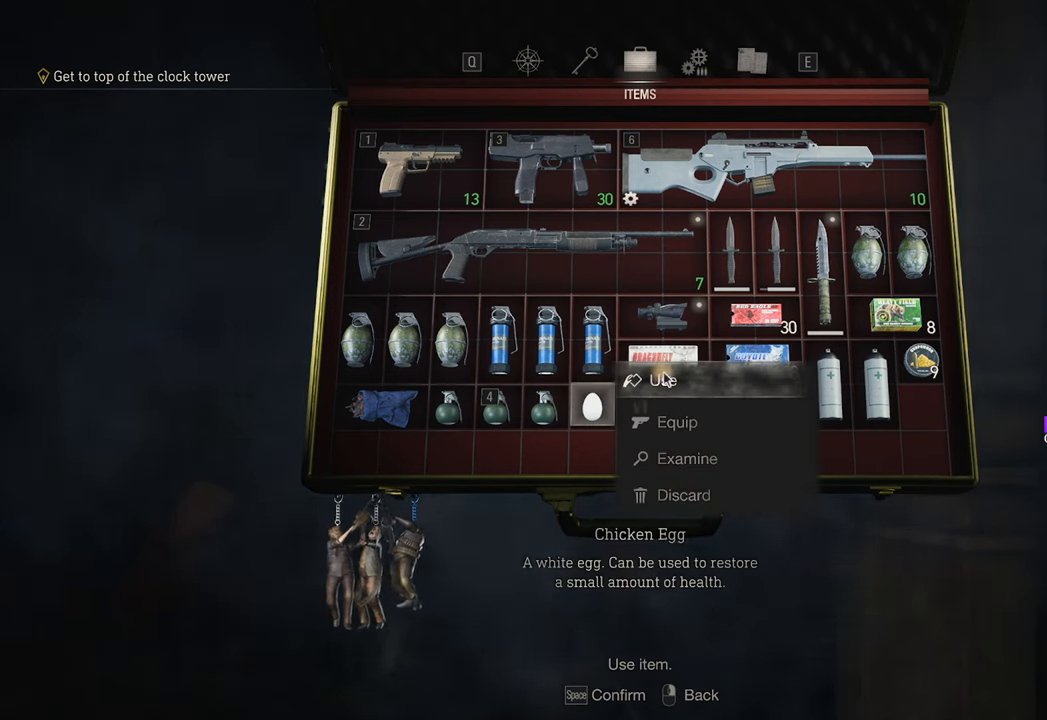
{"keys": [], "mouse": [], "events": []}
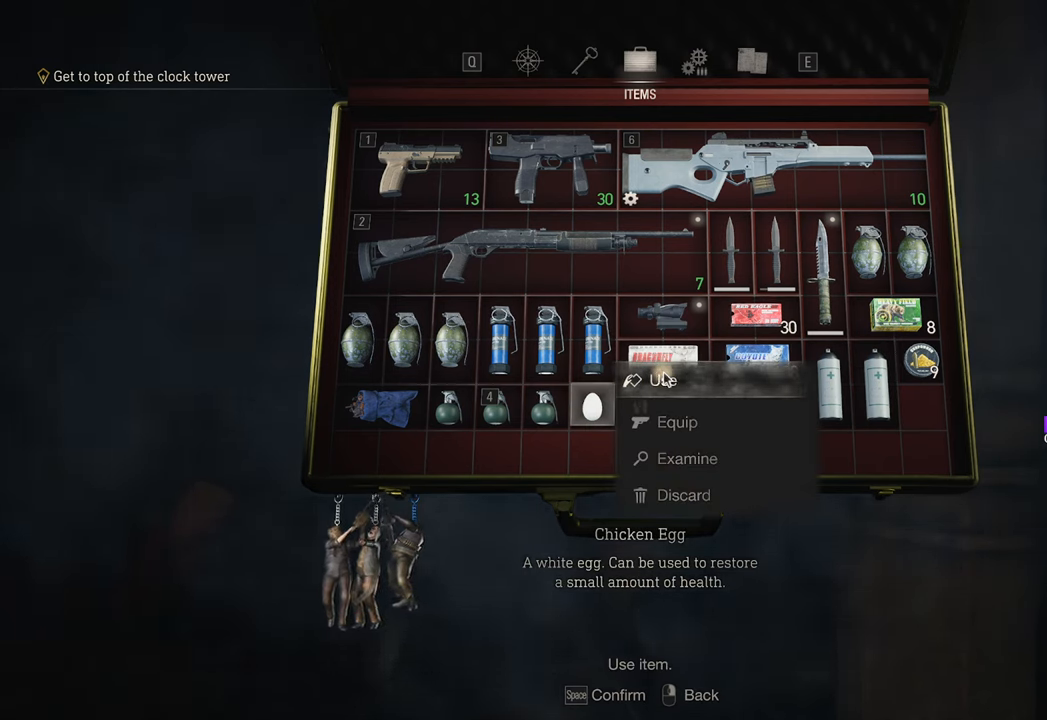
{"keys": [], "mouse": [], "events": []}
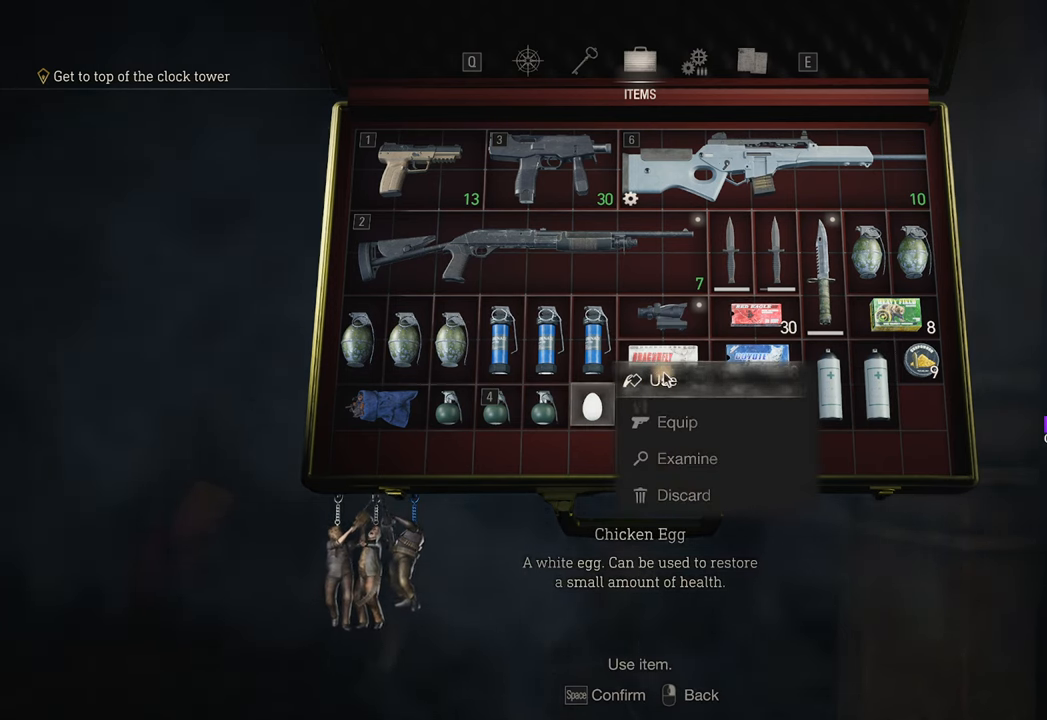
{"keys": [], "mouse": [], "events": [[67, "mouse_right", "down"], [100, "mouse_right", "up"]]}
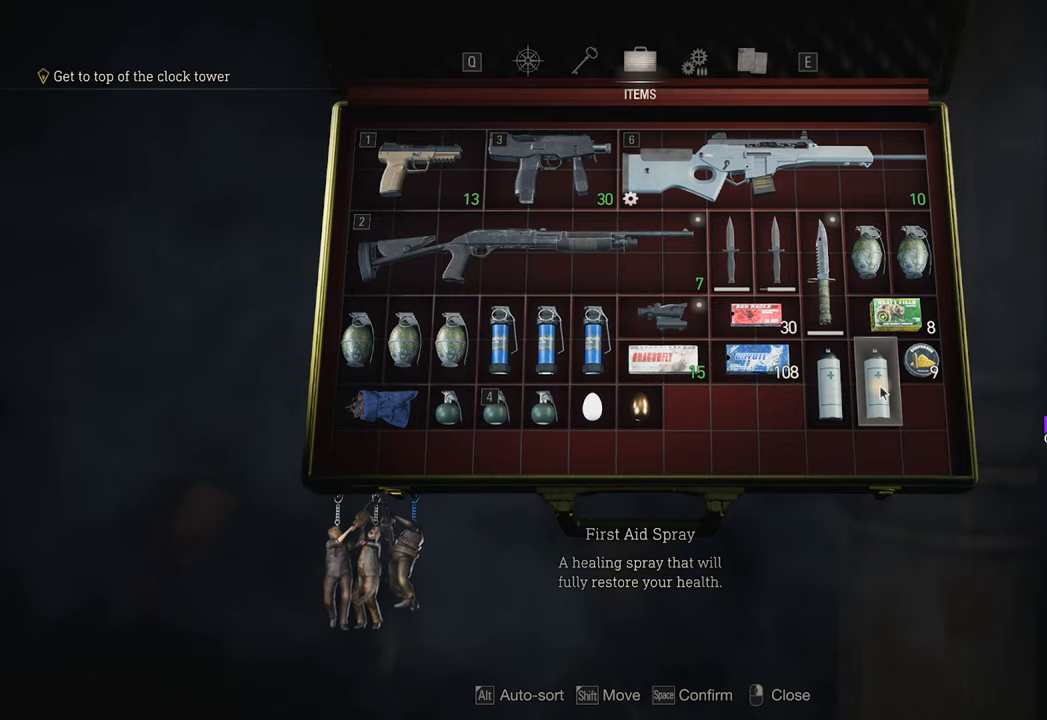
{"keys": [], "mouse": [], "events": []}
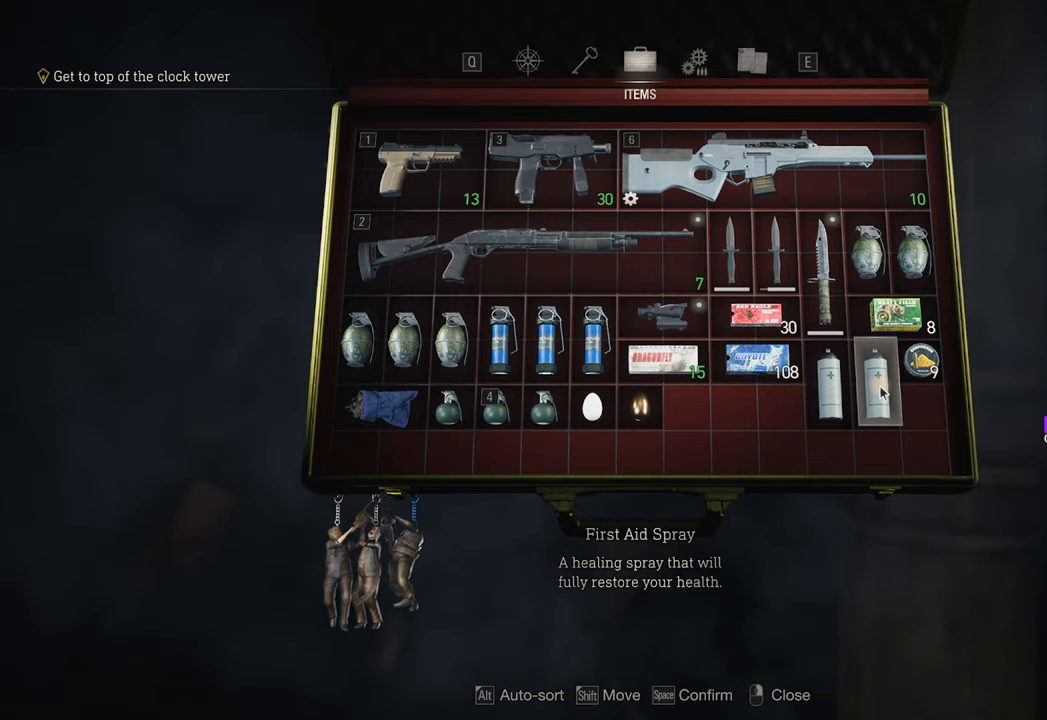
{"keys": [], "mouse": [], "events": []}
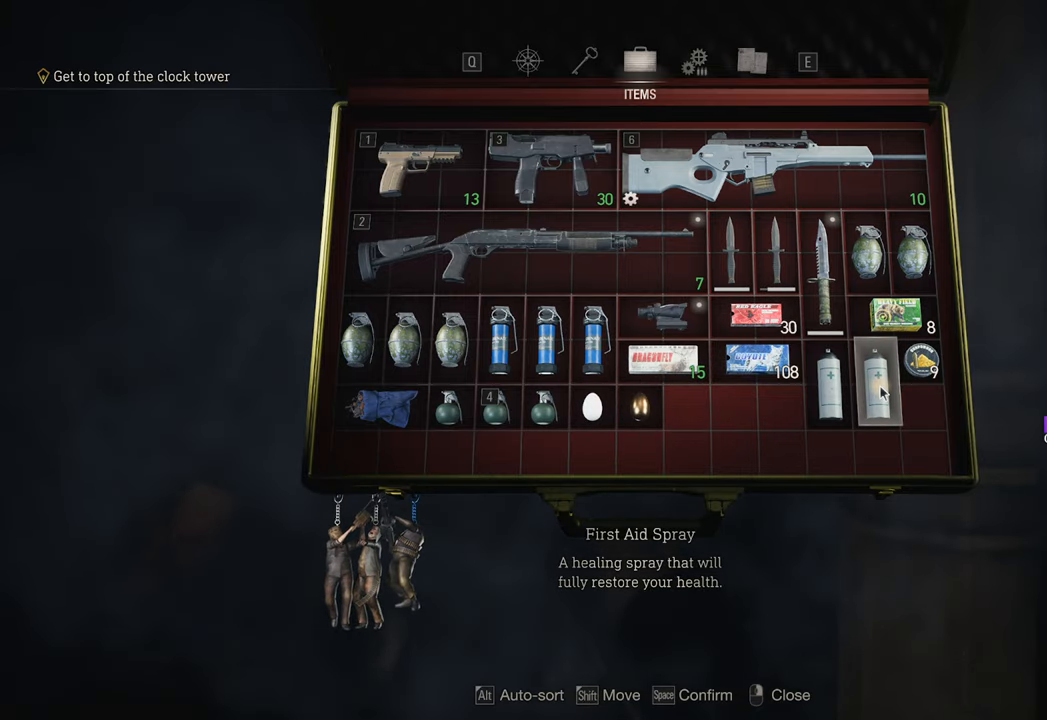
{"keys": [], "mouse": [], "events": [[400, "tab", "down"], [450, "tab", "up"]]}
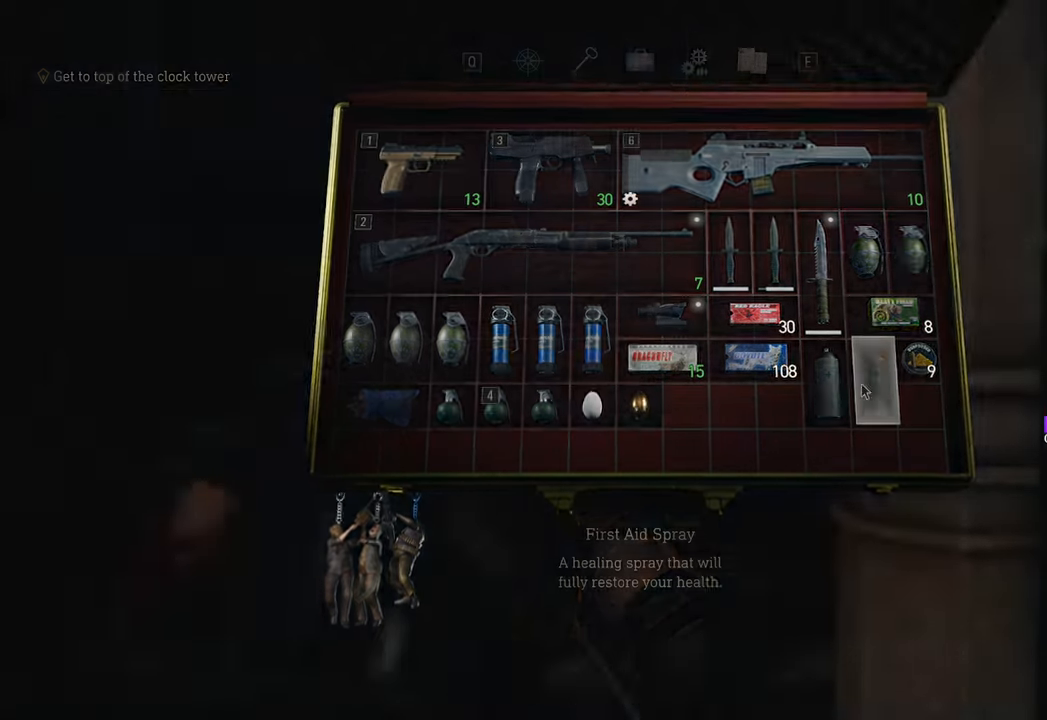
{"keys": ["w"], "mouse": [], "events": [[33, "w", "down"], [133, "shift", "down"], [367, "shift", "up"]]}
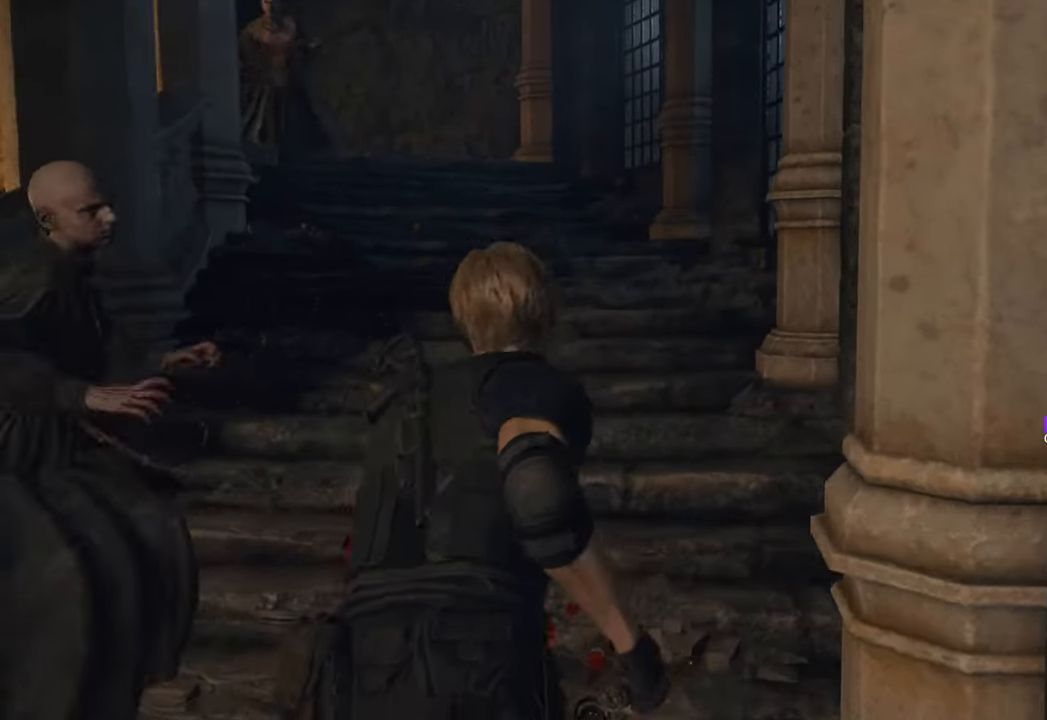
{"keys": ["d", "w"], "mouse": [], "events": [[150, "d", "down"]]}
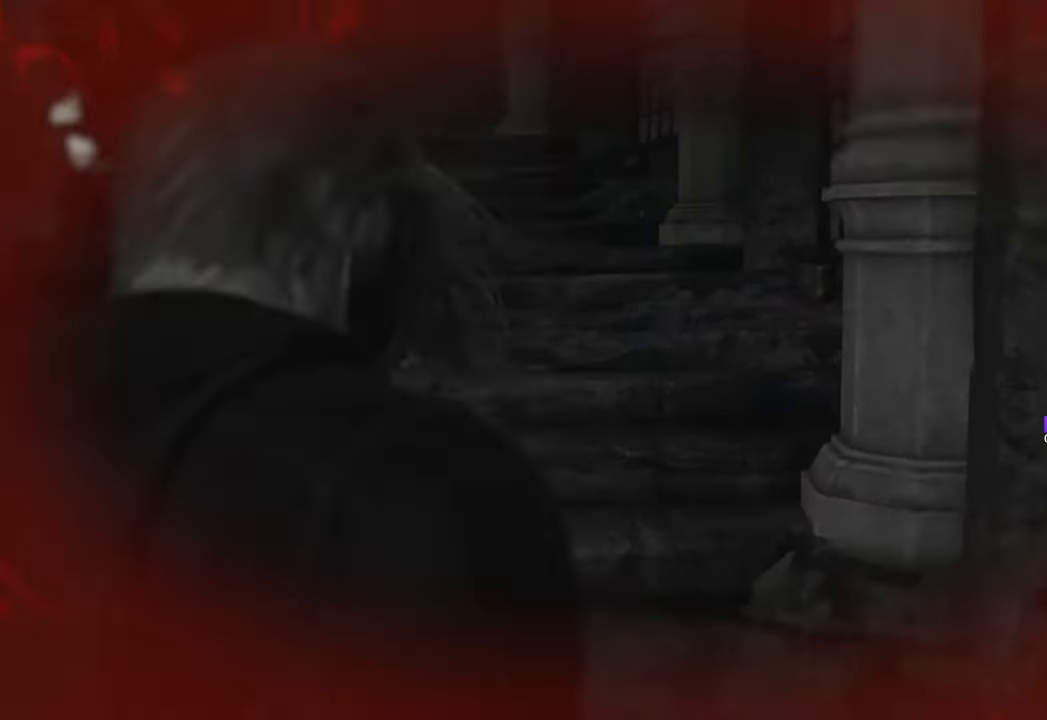
{"keys": ["w"], "mouse": [], "events": [[217, "d", "up"]]}
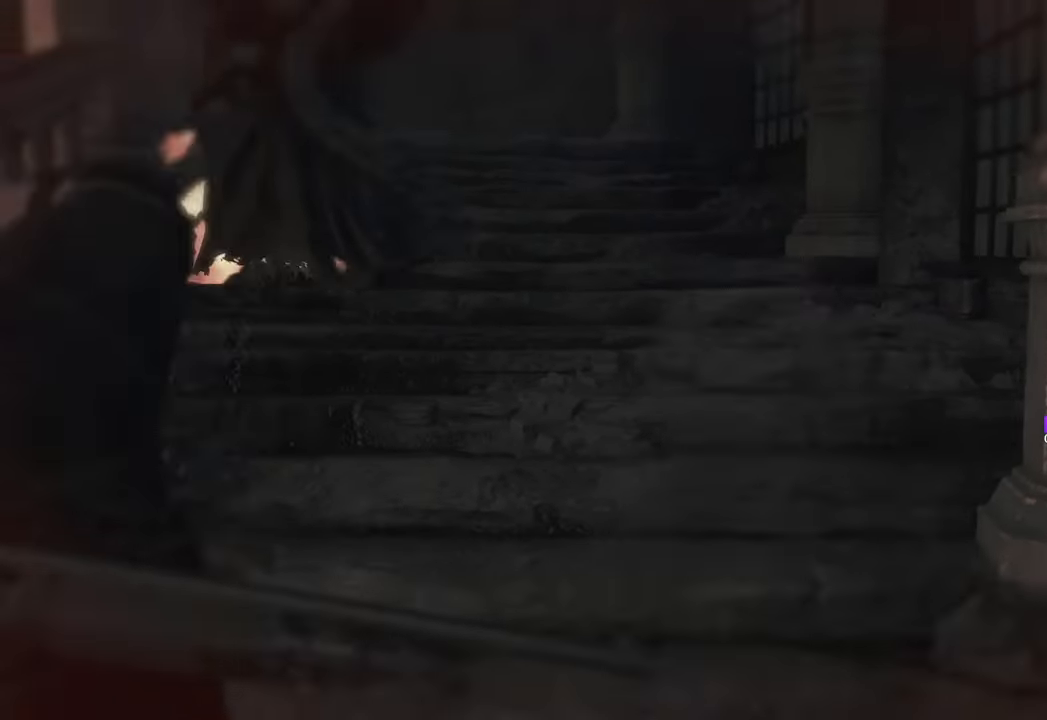
{"keys": ["d", "w"], "mouse": [], "events": [[33, "tab", "down"], [183, "d", "down"], [183, "tab", "up"], [367, "tab", "down"], [450, "tab", "up"]]}
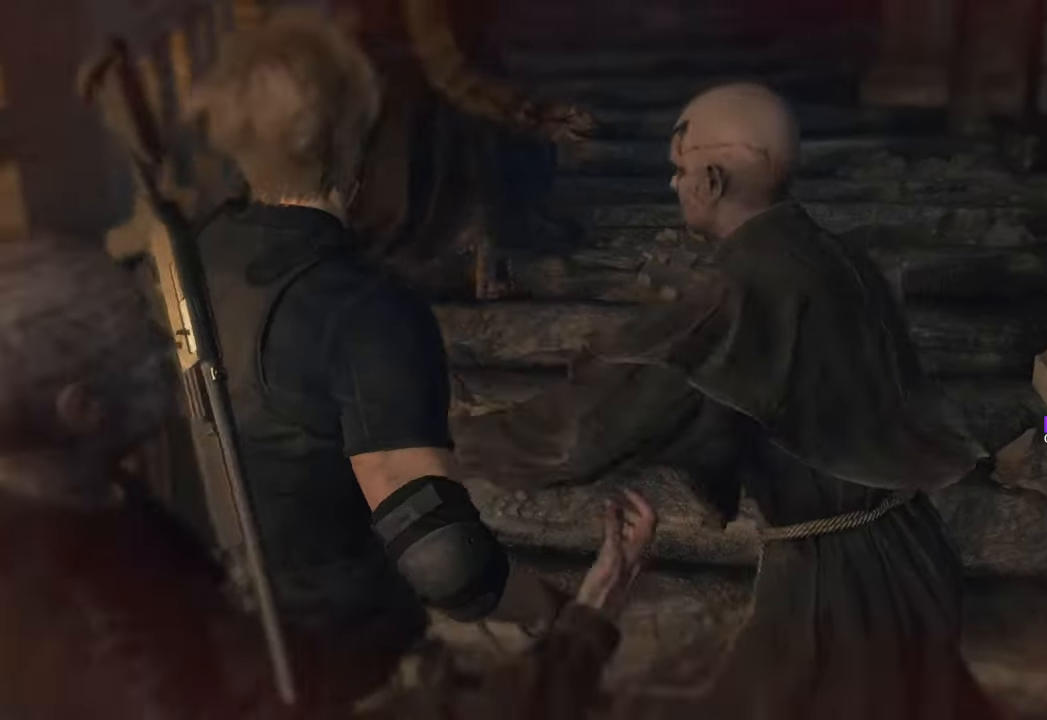
{"keys": ["d", "tab", "w"], "mouse": [], "events": [[183, "tab", "down"], [283, "tab", "up"], [417, "tab", "down"]]}
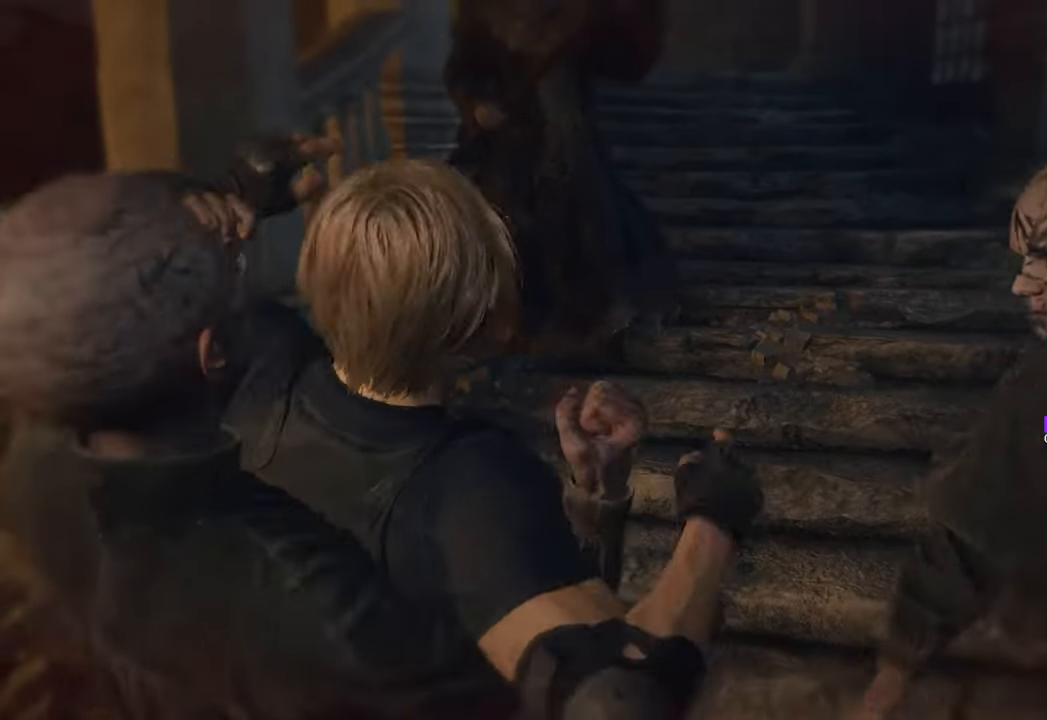
{"keys": ["f"], "mouse": [], "events": [[67, "tab", "up"], [117, "tab", "down"], [200, "tab", "up"], [250, "d", "up"], [350, "f", "down"], [350, "w", "up"], [383, "f", "up"], [483, "f", "down"]]}
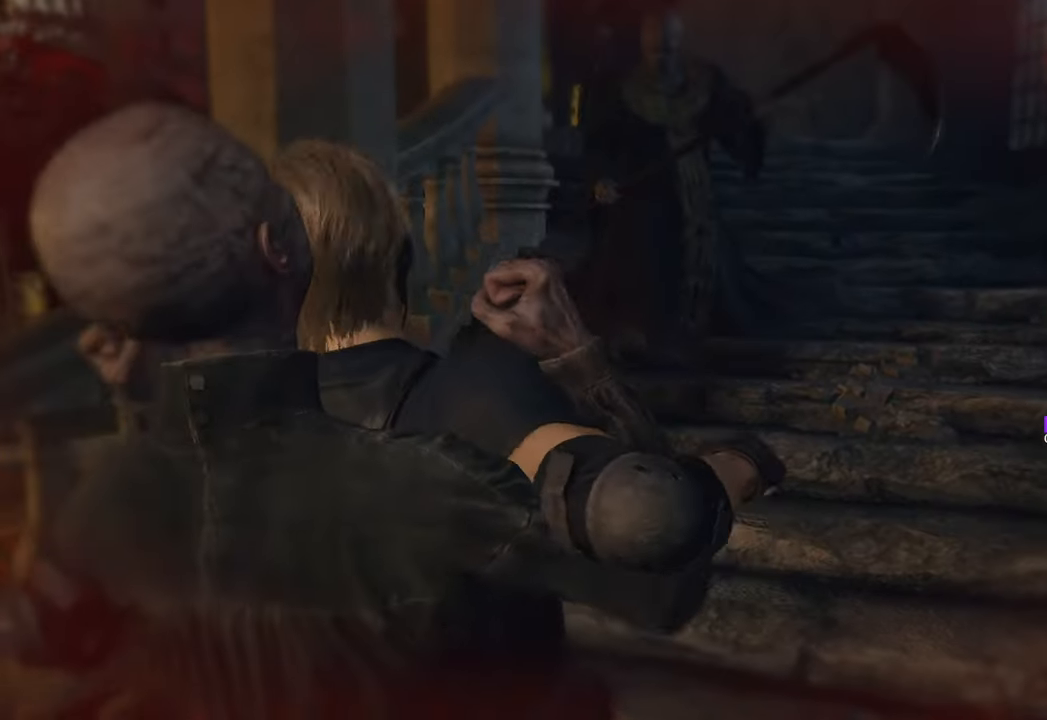
{"keys": [], "mouse": [], "events": [[33, "f", "up"], [83, "f", "down"], [117, "f", "up"], [217, "f", "down"], [267, "f", "up"], [367, "f", "down"], [400, "f", "up"], [450, "f", "down"], [500, "f", "up"]]}
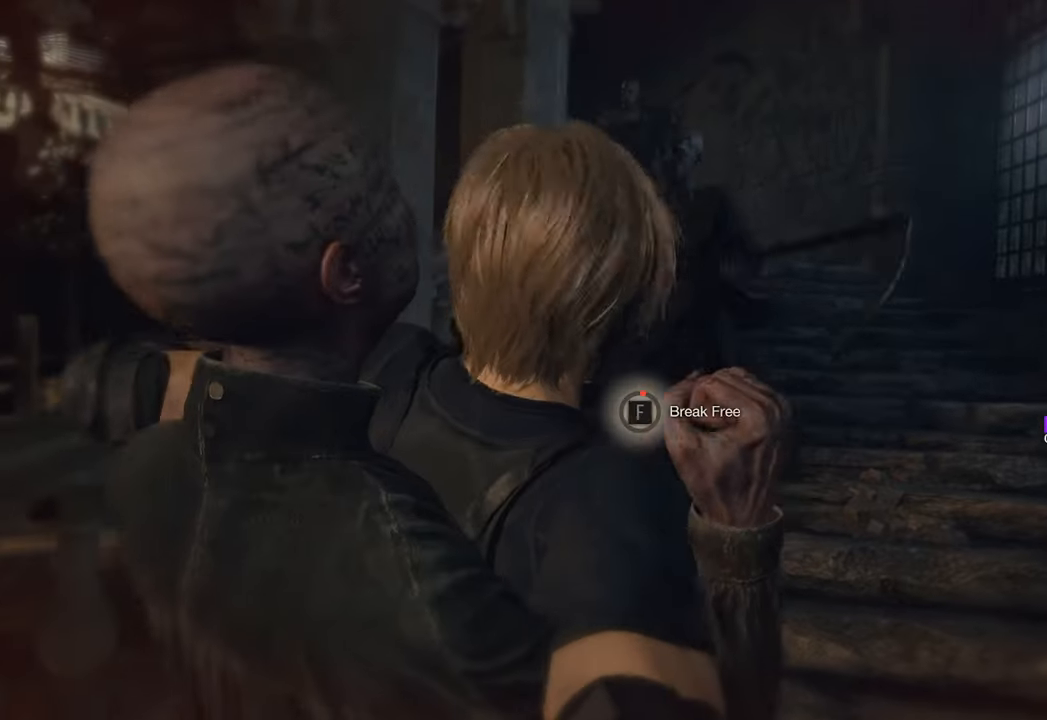
{"keys": ["f"], "mouse": [], "events": [[100, "f", "down"], [133, "f", "up"], [183, "f", "down"], [233, "f", "up"], [333, "f", "down"], [367, "f", "up"], [417, "f", "down"]]}
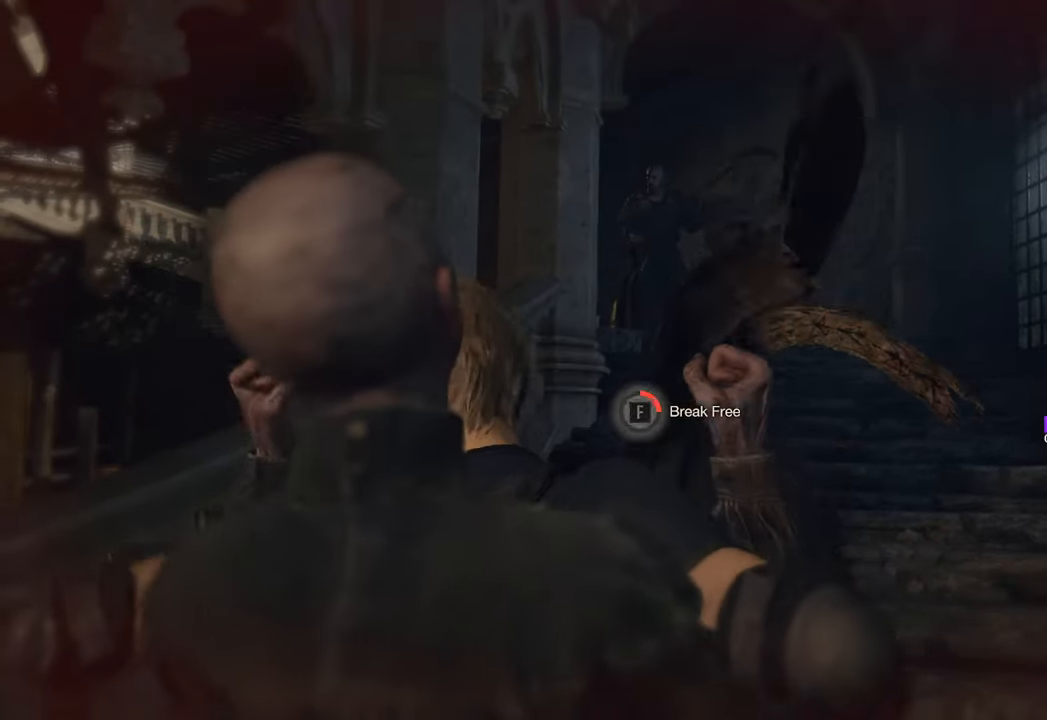
{"keys": ["f", "tab"], "mouse": [], "events": [[17, "f", "up"], [67, "f", "down"], [67, "tab", "down"], [100, "f", "up"], [250, "f", "down"], [300, "tab", "up"], [383, "tab", "down"], [433, "f", "up"], [433, "tab", "up"], [483, "f", "down"], [483, "tab", "down"]]}
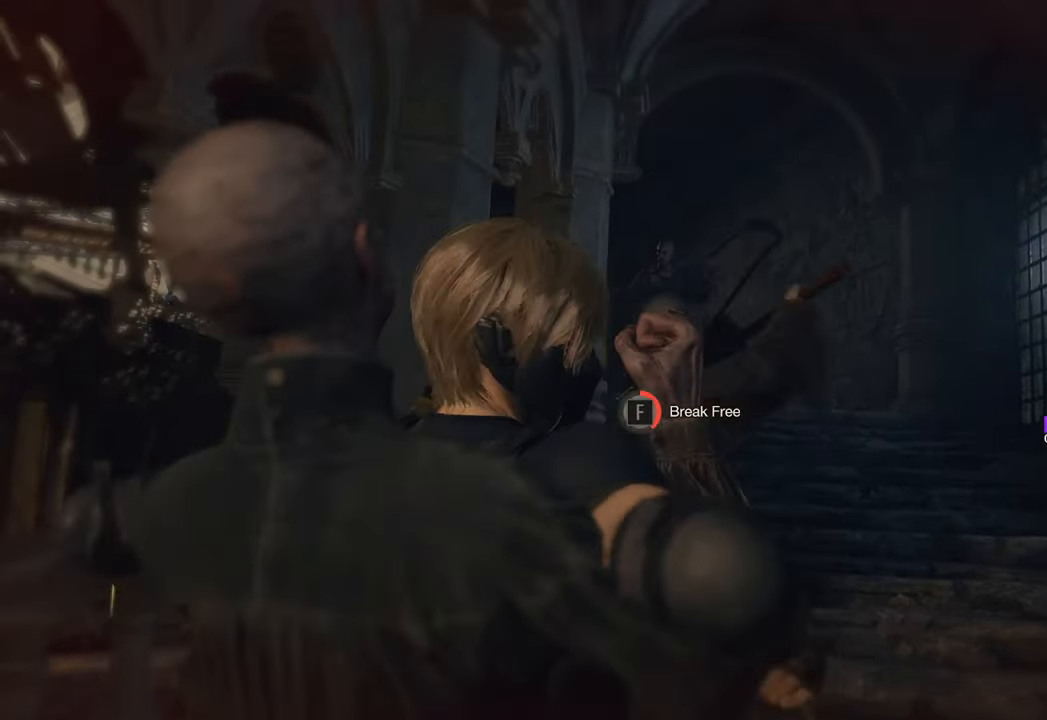
{"keys": ["tab"], "mouse": [], "events": [[33, "f", "up"], [67, "tab", "up"], [117, "f", "down"], [167, "f", "up"], [233, "f", "down"], [233, "tab", "down"], [283, "f", "up"], [367, "f", "down"], [367, "tab", "up"], [400, "tab", "down"], [467, "f", "up"]]}
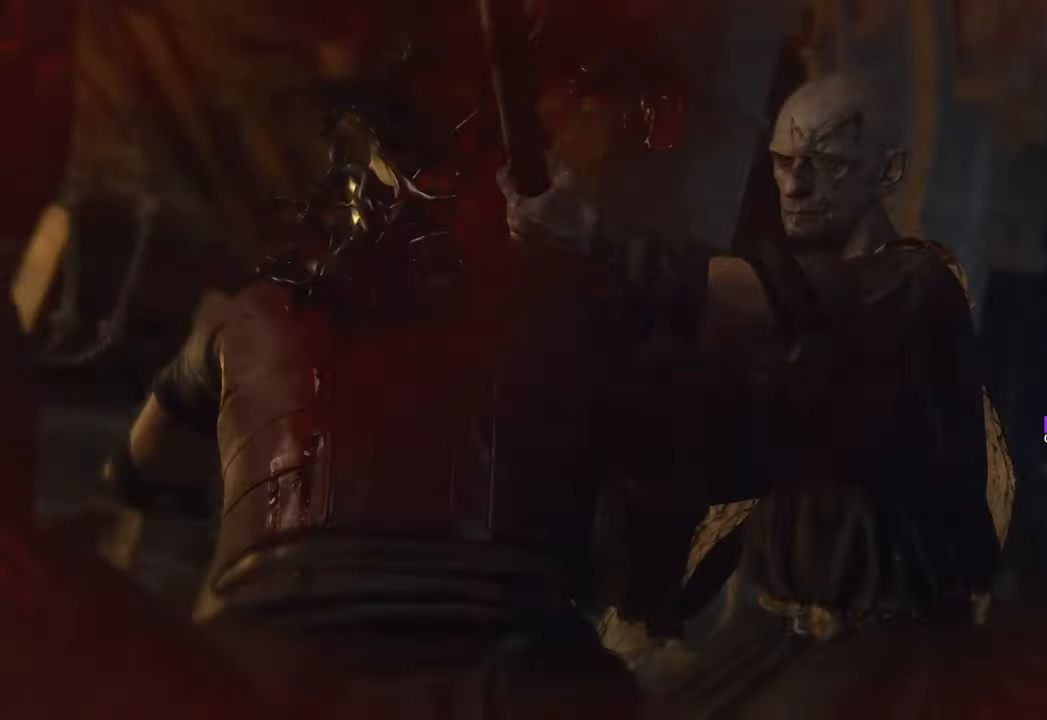
{"keys": [], "mouse": [], "events": [[17, "f", "down"], [17, "r", "down"], [17, "tab", "up"], [50, "r", "up"], [50, "tab", "down"], [100, "f", "up"], [100, "tab", "up"], [283, "f", "down"], [383, "f", "up"]]}